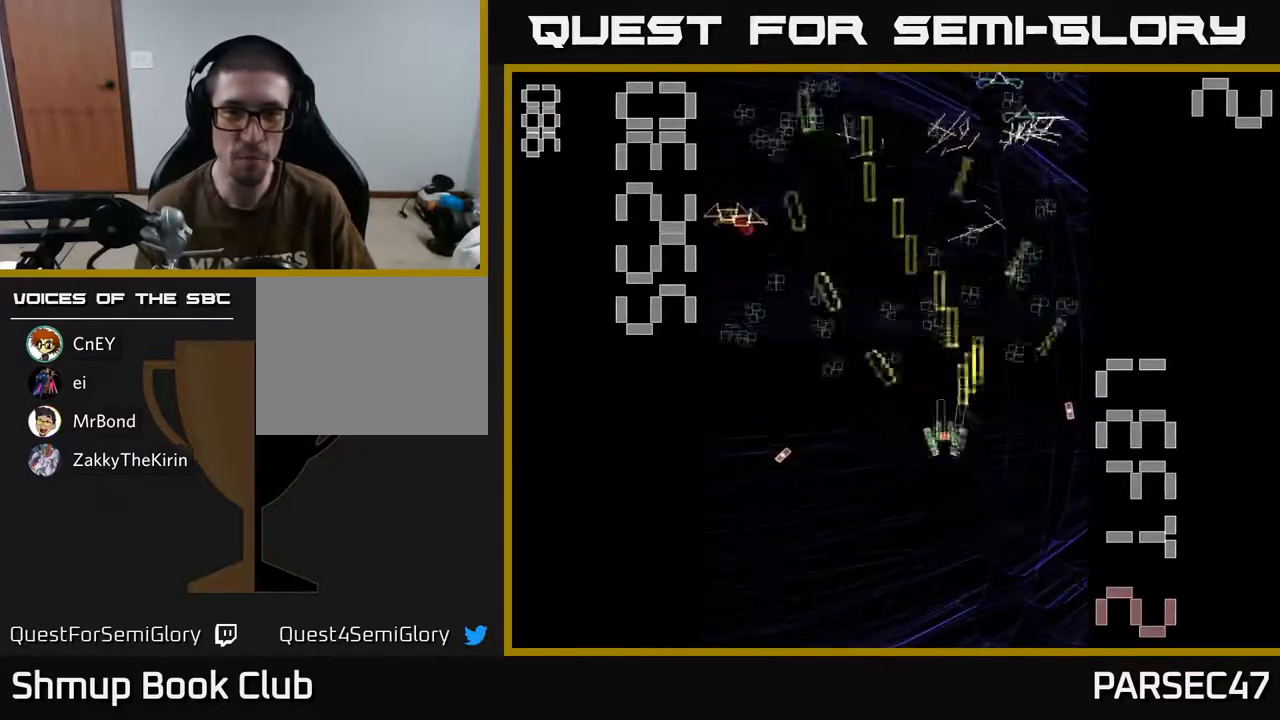
Gameplay with a controller (Xbox layout); each line is a JSON object with the inputs held at the frame after it. "events" lists button and stick changes between this image and that frame as [ms after this image, input, new state], when the widget could be followed in between. Not read: left_stick right_stick.
{"buttons": ["R2"], "events": [[33, "DPAD_UP", "up"], [233, "DPAD_UP", "down"], [467, "DPAD_LEFT", "up"], [483, "DPAD_UP", "up"]]}
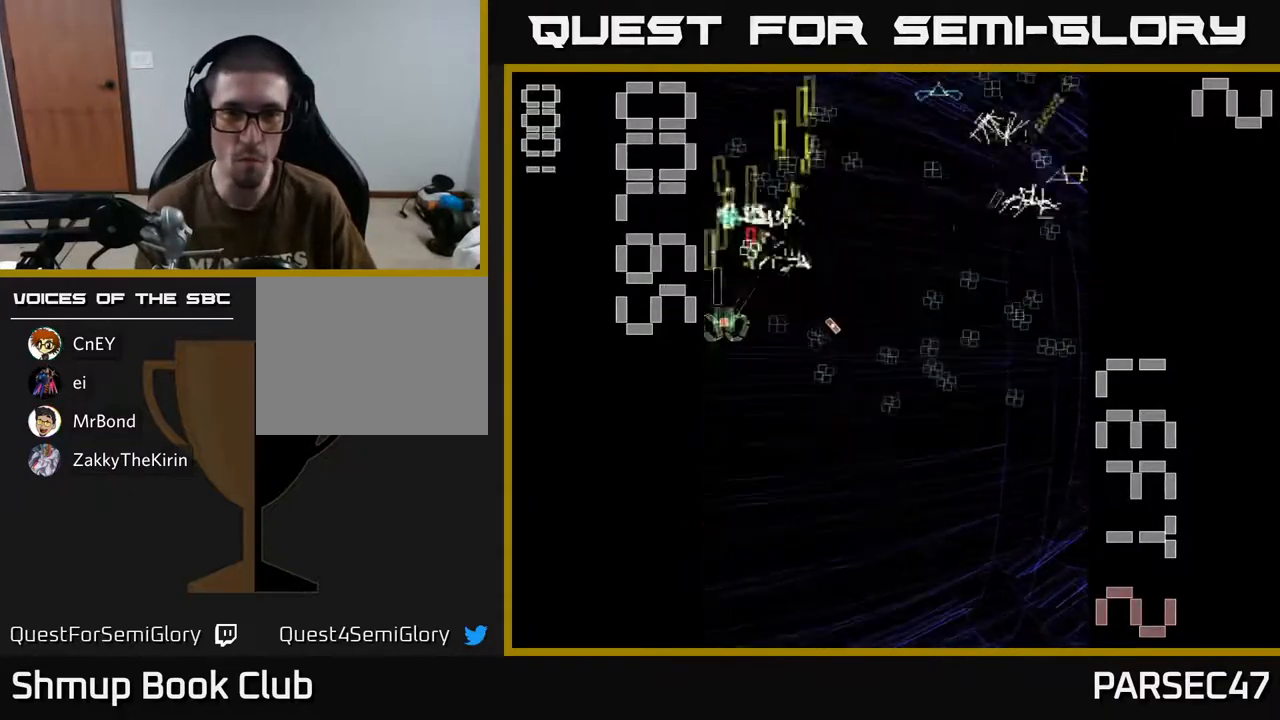
{"buttons": ["R2", "DPAD_UP"], "events": [[17, "DPAD_RIGHT", "down"], [133, "DPAD_DOWN", "down"], [183, "DPAD_RIGHT", "up"], [350, "DPAD_RIGHT", "down"], [367, "DPAD_DOWN", "up"], [417, "DPAD_RIGHT", "up"], [417, "DPAD_UP", "down"]]}
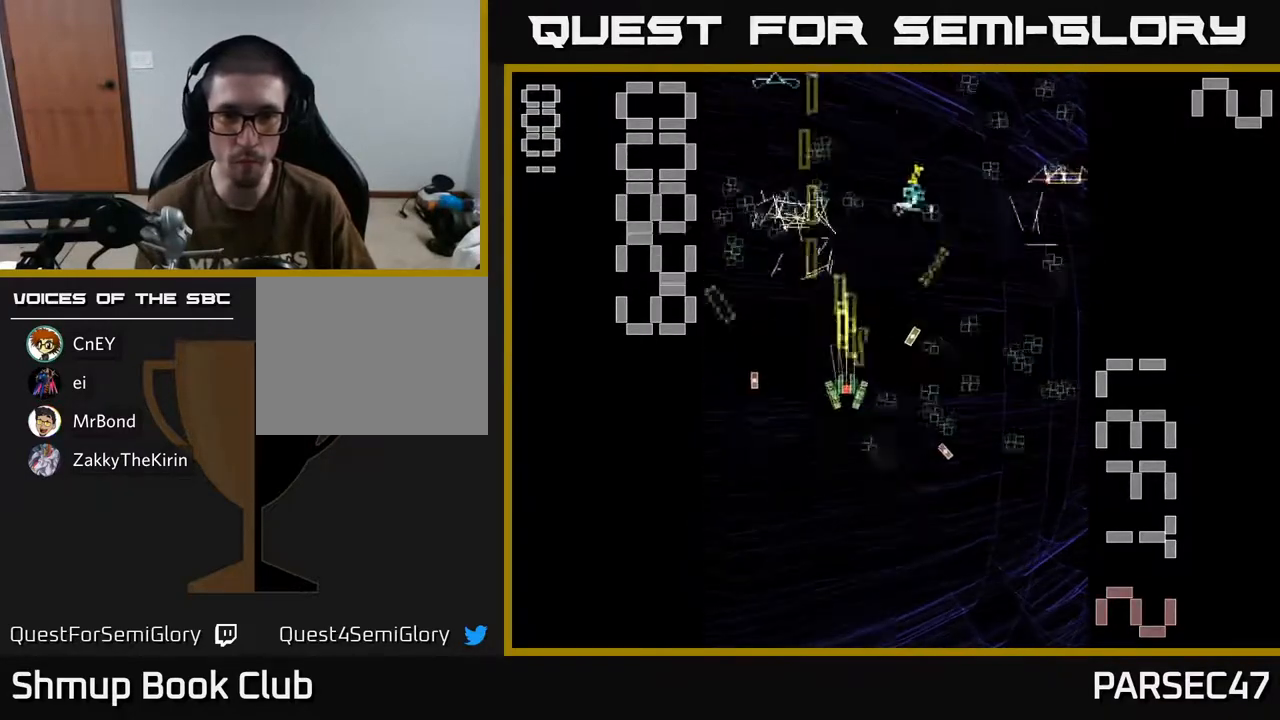
{"buttons": ["R2", "DPAD_DOWN"], "events": [[33, "DPAD_UP", "up"], [50, "DPAD_RIGHT", "down"], [117, "DPAD_DOWN", "down"], [233, "DPAD_DOWN", "up"], [300, "DPAD_UP", "down"], [400, "DPAD_UP", "up"], [433, "DPAD_DOWN", "down"], [433, "DPAD_RIGHT", "up"]]}
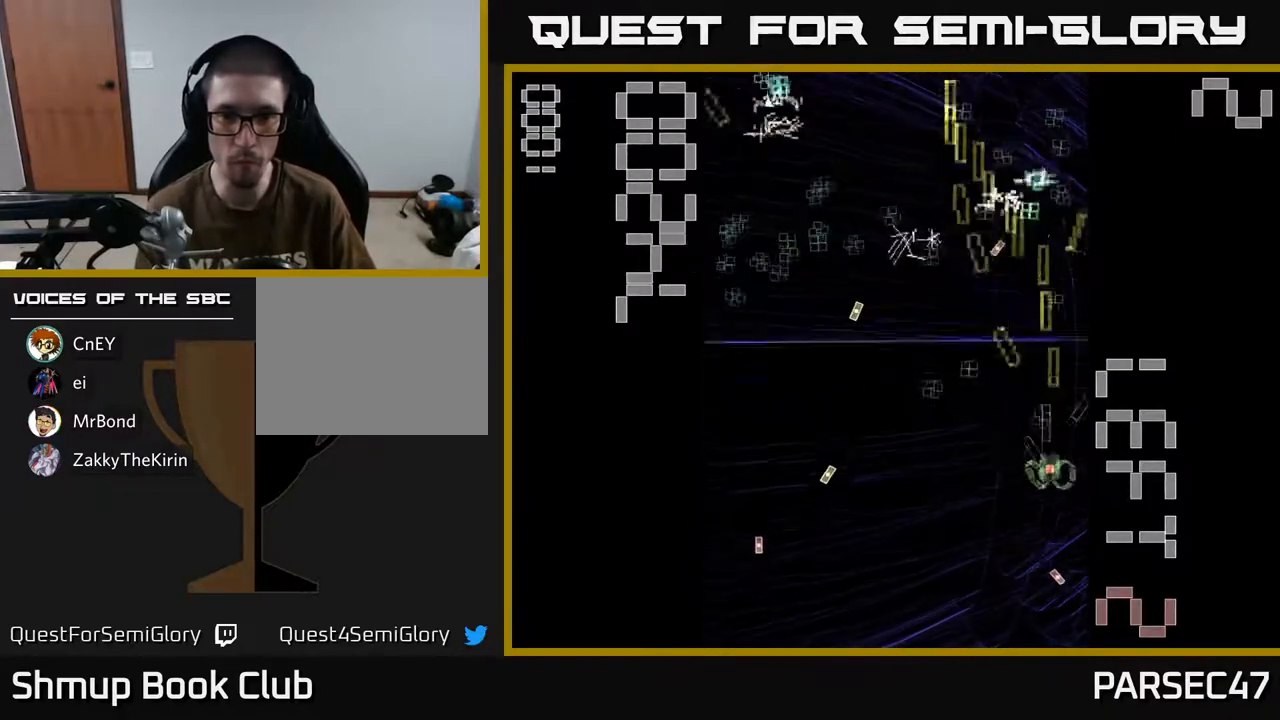
{"buttons": ["R2", "DPAD_UP", "DPAD_RIGHT"], "events": [[100, "DPAD_DOWN", "up"], [100, "DPAD_LEFT", "down"], [117, "DPAD_UP", "down"], [317, "DPAD_LEFT", "up"], [333, "DPAD_UP", "up"], [350, "DPAD_RIGHT", "down"], [483, "DPAD_UP", "down"]]}
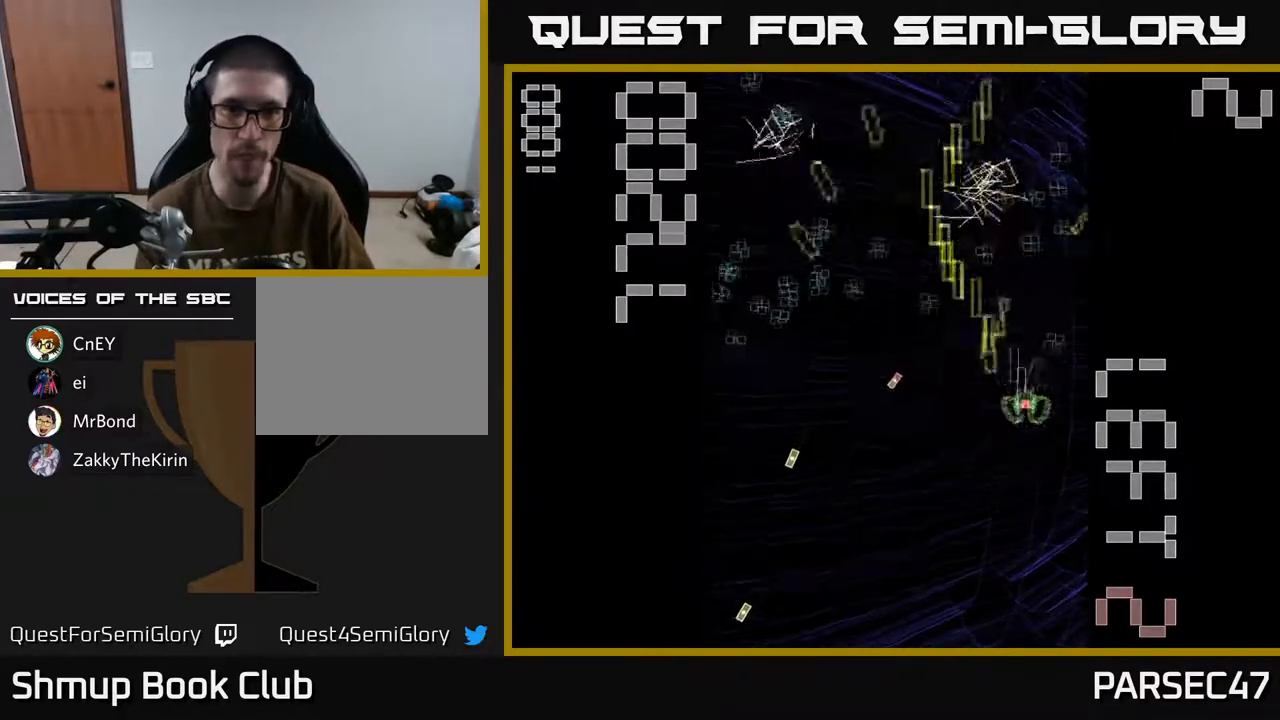
{"buttons": ["R2", "DPAD_LEFT"], "events": [[50, "DPAD_RIGHT", "up"], [100, "DPAD_LEFT", "down"], [150, "DPAD_UP", "up"]]}
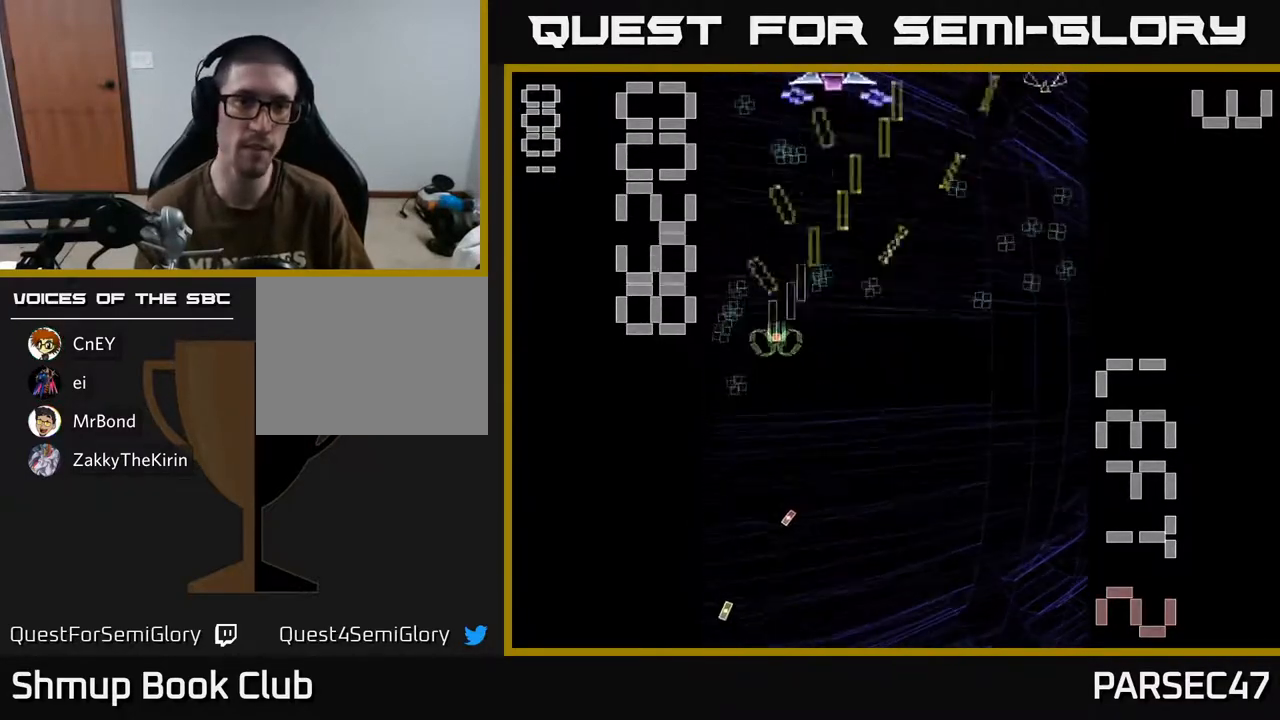
{"buttons": ["X", "R2", "DPAD_RIGHT"], "events": [[117, "DPAD_DOWN", "down"], [133, "DPAD_LEFT", "up"], [167, "DPAD_RIGHT", "down"], [233, "DPAD_DOWN", "up"], [333, "DPAD_UP", "down"], [400, "DPAD_RIGHT", "up"], [450, "DPAD_RIGHT", "down"], [467, "DPAD_UP", "up"], [467, "X", "down"]]}
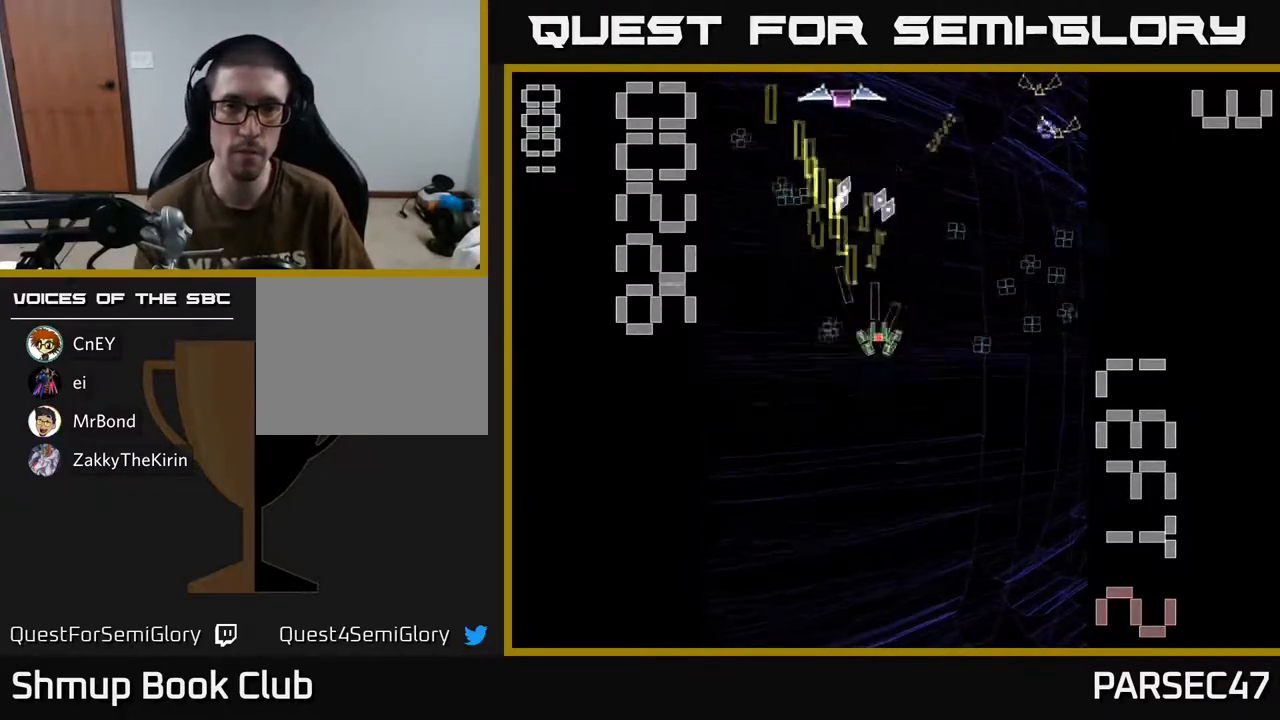
{"buttons": ["R2", "DPAD_RIGHT"], "events": [[17, "DPAD_DOWN", "down"], [33, "DPAD_RIGHT", "up"], [217, "DPAD_DOWN", "up"], [317, "DPAD_DOWN", "down"], [333, "X", "up"], [433, "DPAD_RIGHT", "down"], [467, "DPAD_DOWN", "up"]]}
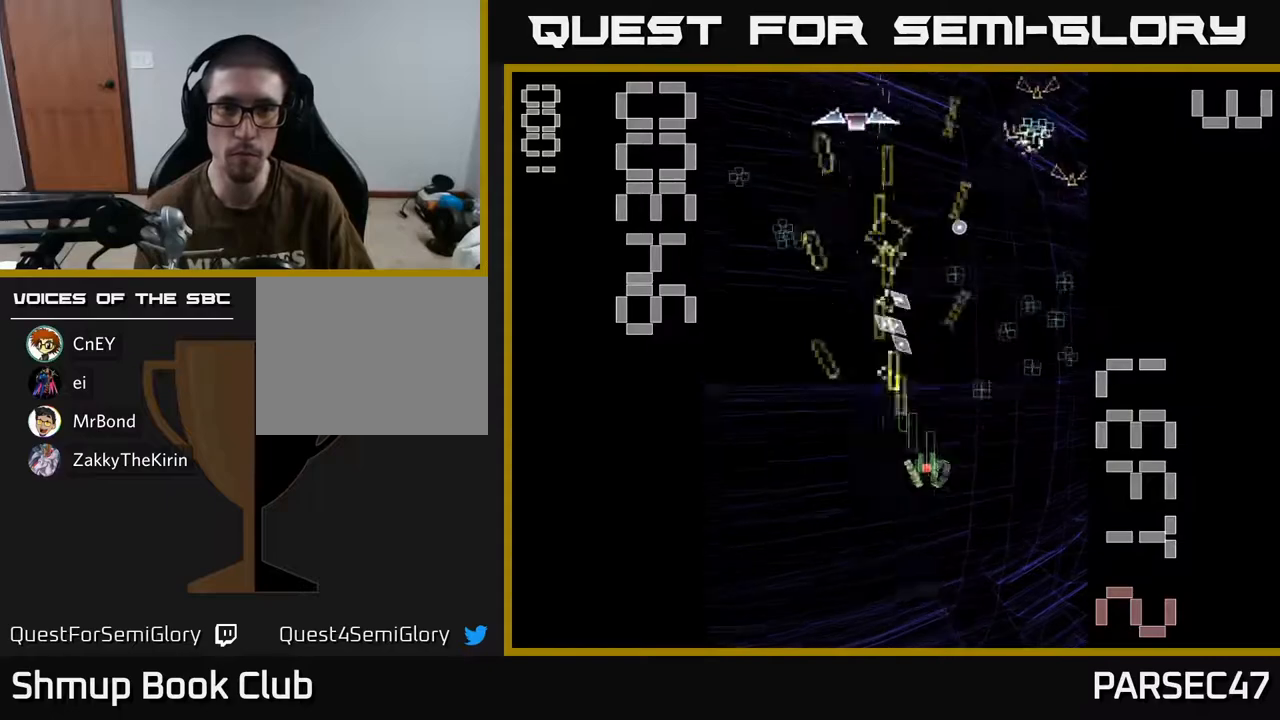
{"buttons": ["R2", "DPAD_UP"], "events": [[83, "DPAD_UP", "down"], [250, "DPAD_RIGHT", "up"], [300, "DPAD_UP", "up"], [317, "DPAD_DOWN", "down"], [450, "DPAD_RIGHT", "down"], [467, "DPAD_DOWN", "up"], [500, "DPAD_RIGHT", "up"], [500, "DPAD_UP", "down"]]}
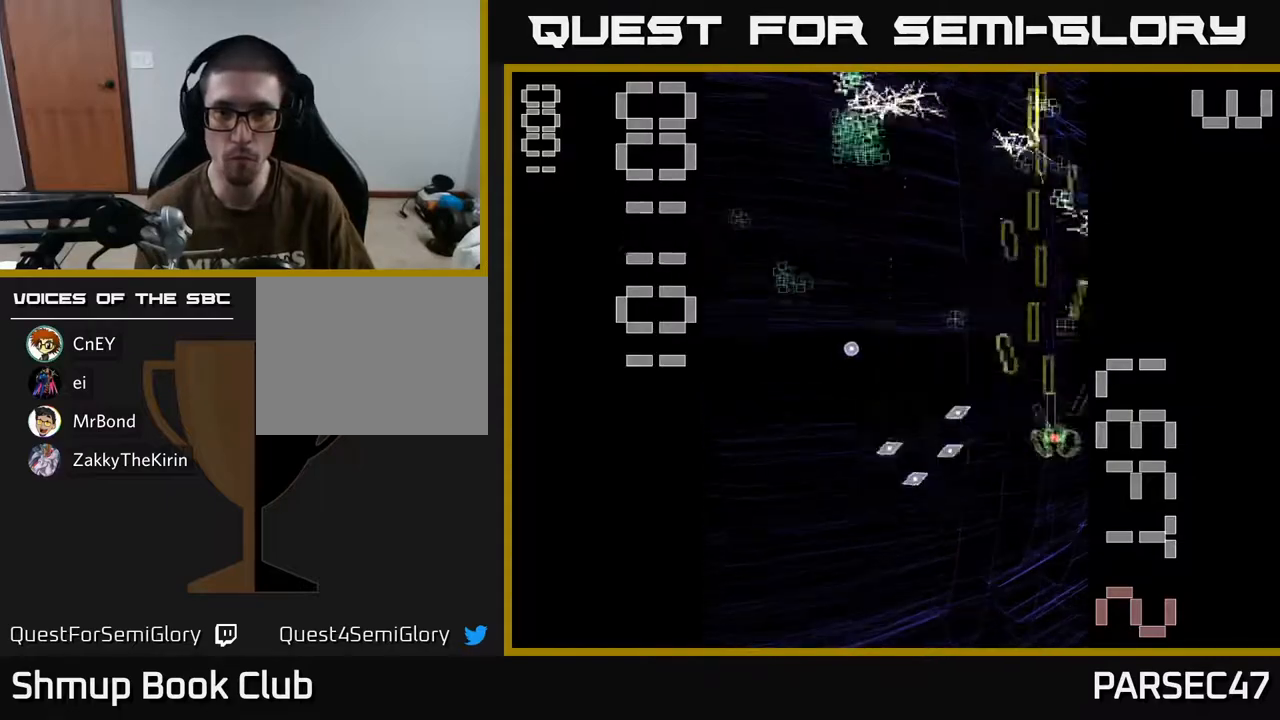
{"buttons": ["R2", "DPAD_DOWN", "DPAD_LEFT"], "events": [[67, "DPAD_LEFT", "down"], [333, "DPAD_UP", "up"], [467, "DPAD_DOWN", "down"]]}
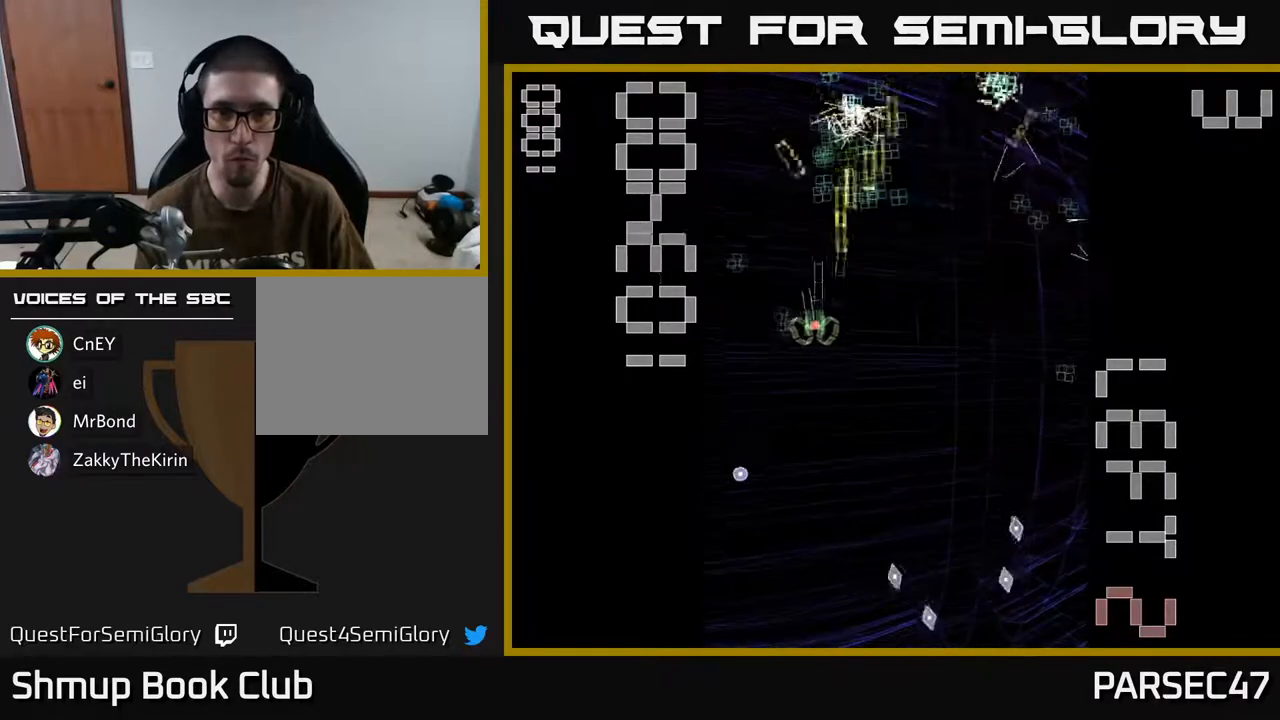
{"buttons": ["R2", "DPAD_UP"], "events": [[83, "DPAD_DOWN", "up"], [117, "DPAD_UP", "down"], [150, "DPAD_LEFT", "up"], [233, "DPAD_RIGHT", "down"], [467, "DPAD_RIGHT", "up"]]}
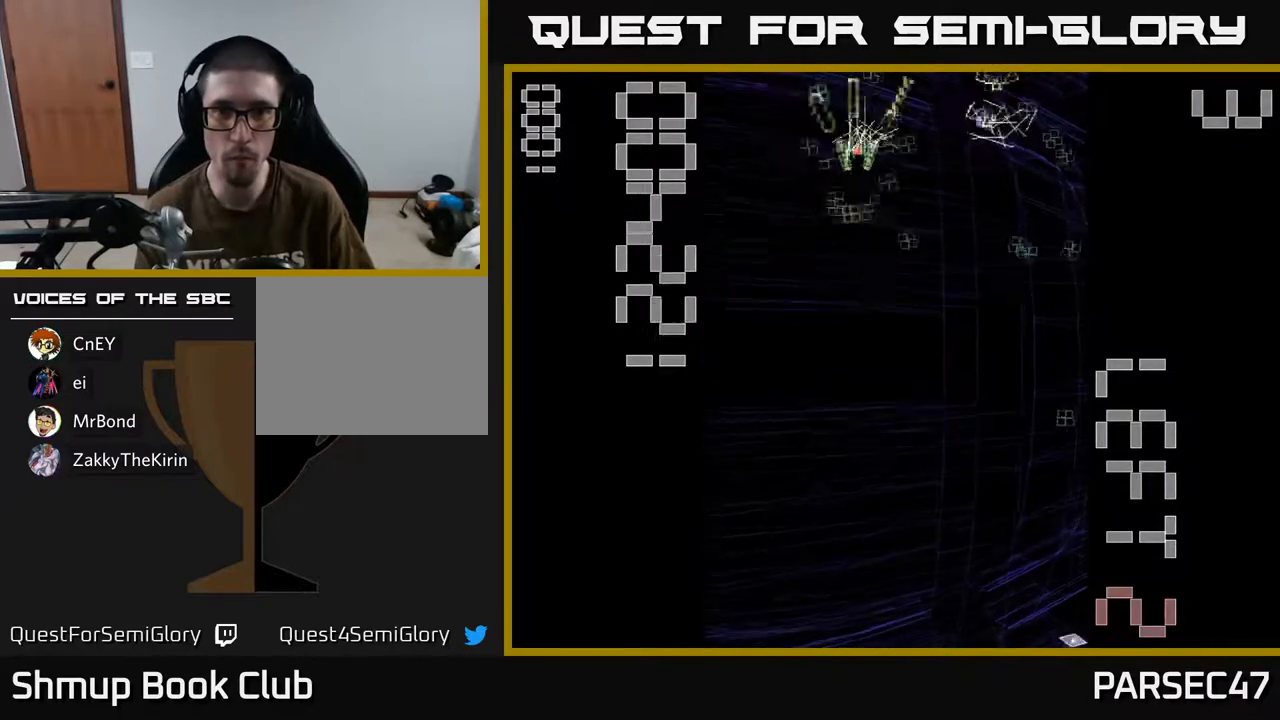
{"buttons": ["R2", "DPAD_RIGHT"], "events": [[67, "DPAD_UP", "up"], [100, "DPAD_DOWN", "down"], [167, "DPAD_RIGHT", "down"], [400, "DPAD_DOWN", "up"]]}
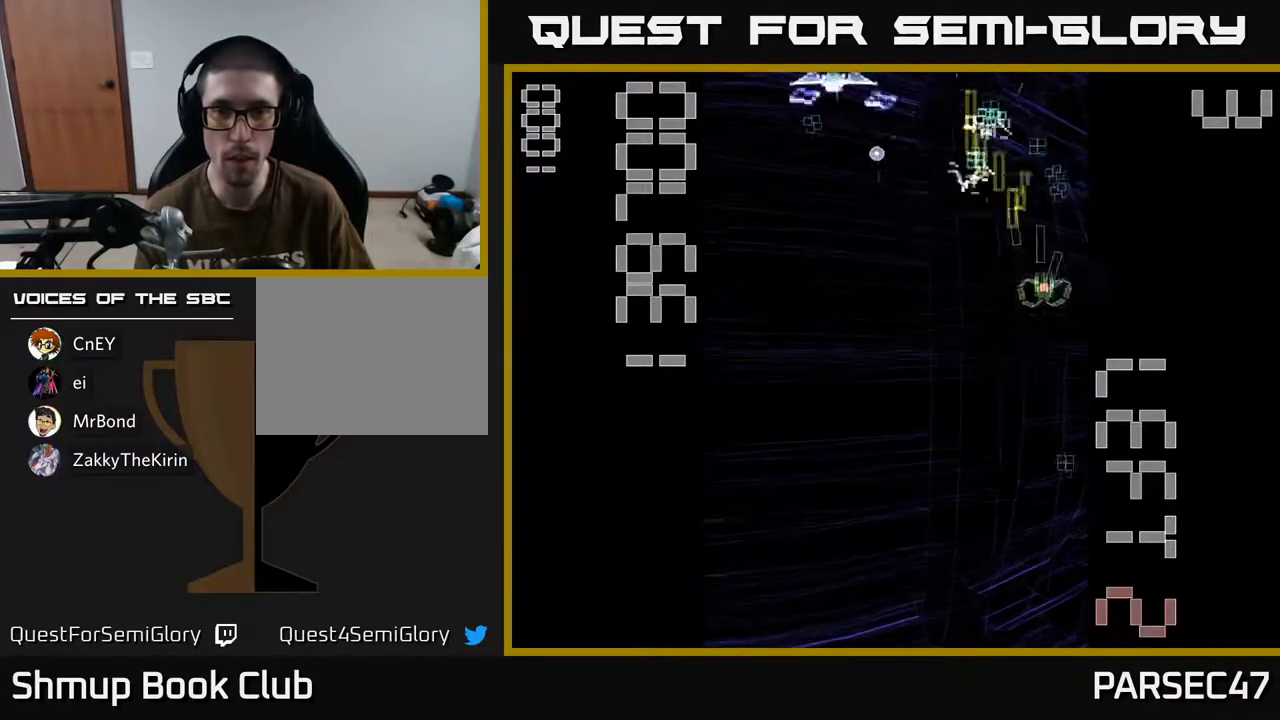
{"buttons": ["X", "R2", "DPAD_LEFT"], "events": [[17, "DPAD_DOWN", "down"], [33, "DPAD_RIGHT", "up"], [250, "DPAD_LEFT", "down"], [250, "X", "down"], [283, "DPAD_DOWN", "up"]]}
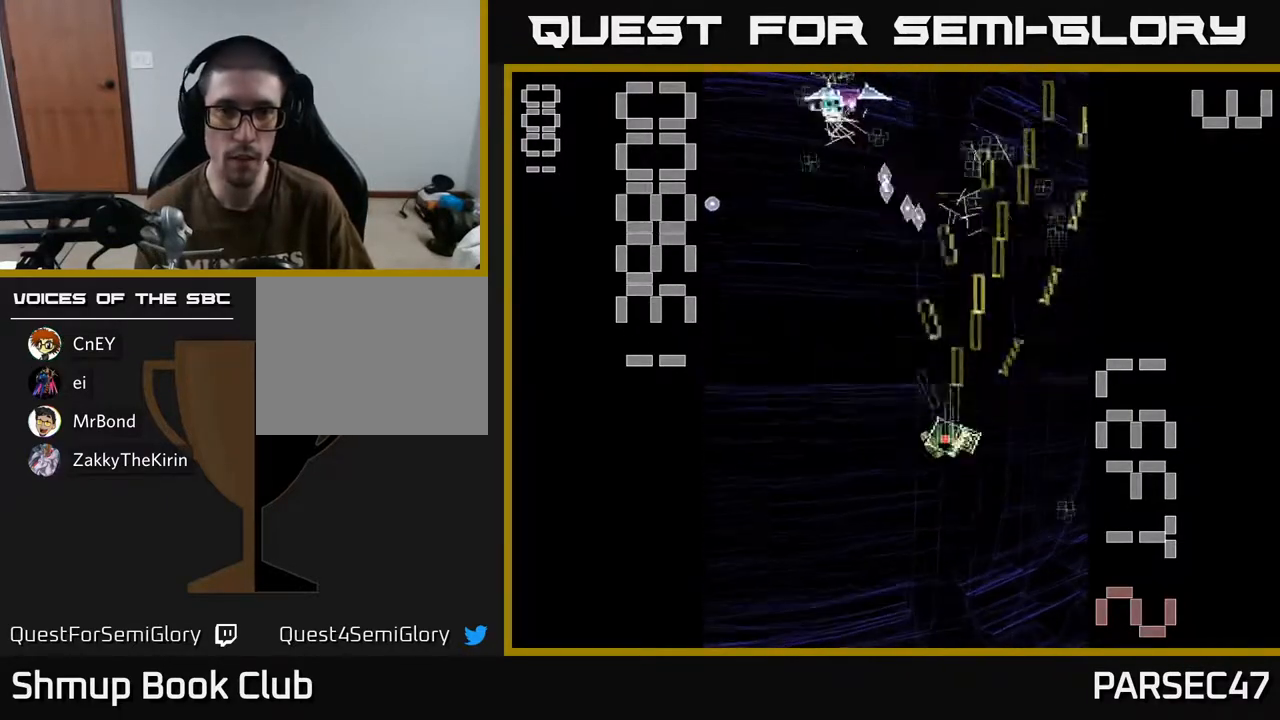
{"buttons": ["R2", "DPAD_UP"], "events": [[233, "X", "up"], [250, "DPAD_UP", "down"], [300, "DPAD_LEFT", "up"], [317, "DPAD_LEFT", "down"], [500, "DPAD_LEFT", "up"]]}
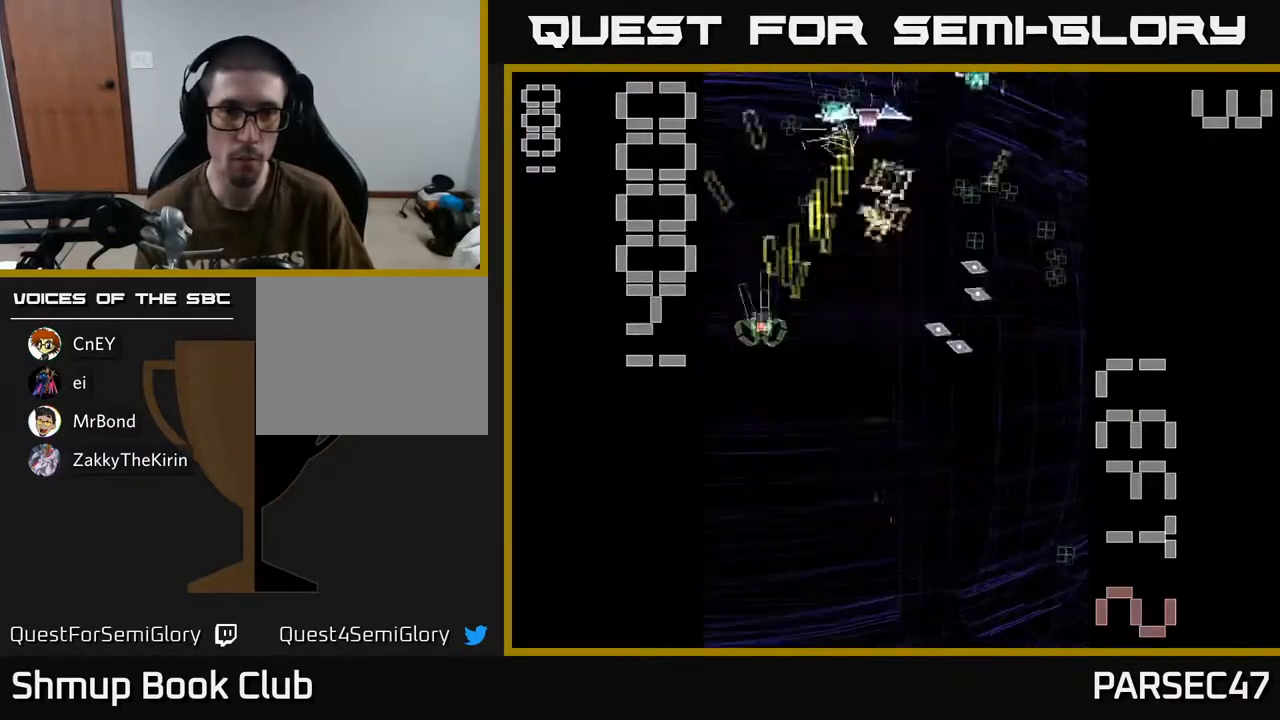
{"buttons": ["R2", "DPAD_DOWN"], "events": [[50, "DPAD_RIGHT", "down"], [283, "DPAD_RIGHT", "up"], [383, "DPAD_LEFT", "down"], [450, "DPAD_UP", "up"], [483, "DPAD_LEFT", "up"], [500, "DPAD_DOWN", "down"]]}
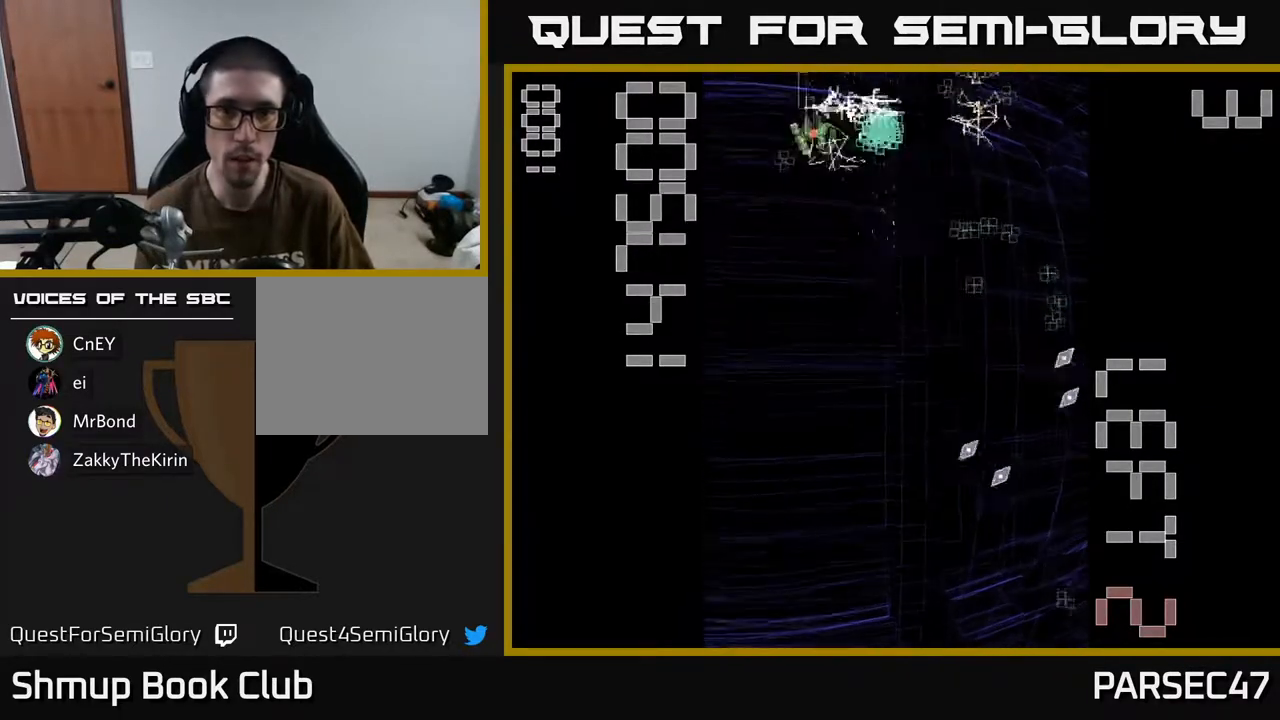
{"buttons": ["R2", "DPAD_LEFT"], "events": [[17, "DPAD_RIGHT", "down"], [133, "DPAD_DOWN", "up"], [317, "DPAD_RIGHT", "up"], [317, "DPAD_UP", "down"], [333, "DPAD_LEFT", "down"], [417, "DPAD_UP", "up"]]}
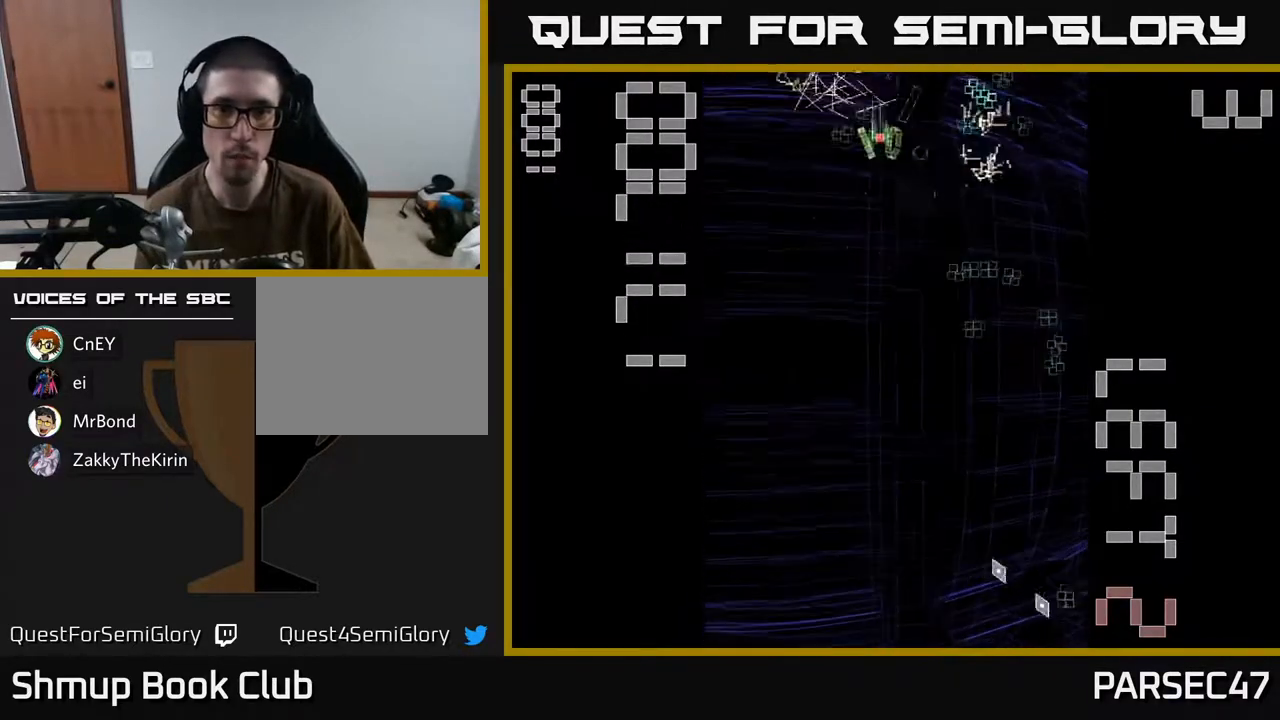
{"buttons": ["R2", "DPAD_DOWN"], "events": [[33, "DPAD_DOWN", "down"], [33, "DPAD_LEFT", "up"], [67, "DPAD_RIGHT", "down"], [400, "DPAD_RIGHT", "up"]]}
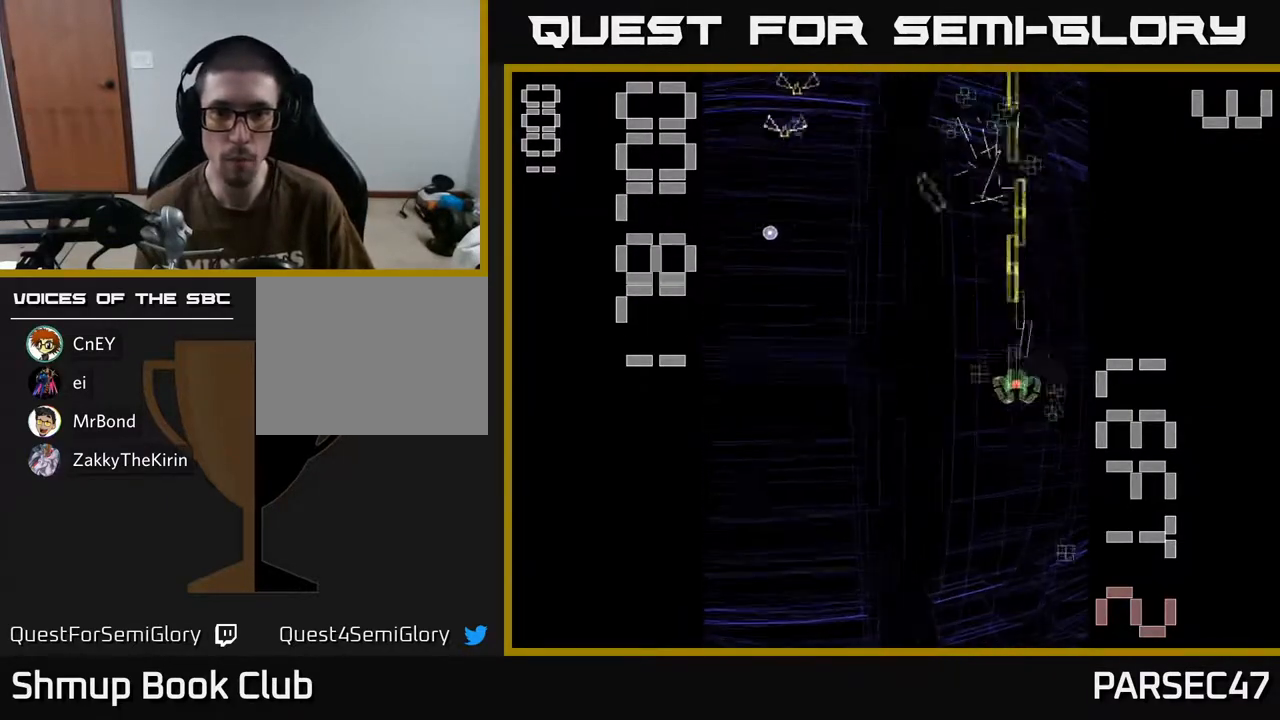
{"buttons": ["R2", "DPAD_UP", "DPAD_LEFT"], "events": [[50, "DPAD_RIGHT", "down"], [167, "DPAD_RIGHT", "up"], [300, "DPAD_DOWN", "up"], [300, "DPAD_LEFT", "down"], [333, "DPAD_UP", "down"]]}
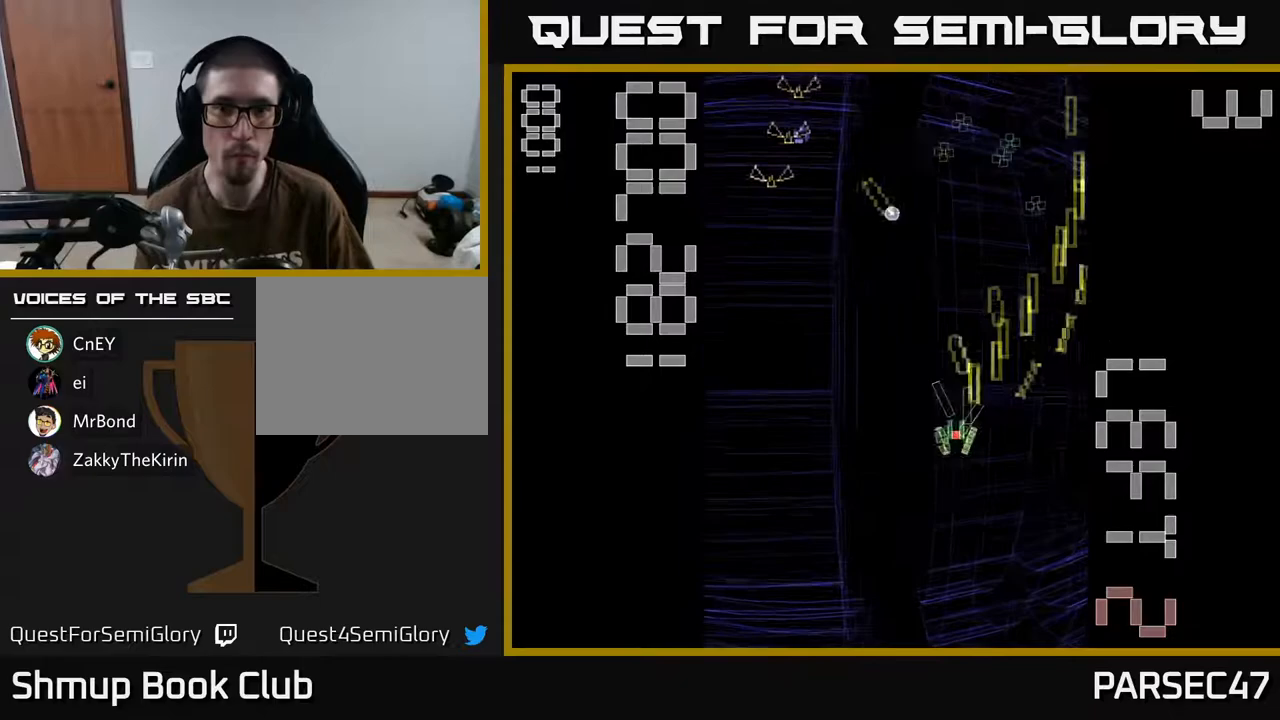
{"buttons": ["R2", "DPAD_RIGHT"], "events": [[183, "DPAD_UP", "up"], [383, "DPAD_LEFT", "up"], [400, "DPAD_DOWN", "down"], [417, "DPAD_RIGHT", "down"], [450, "DPAD_DOWN", "up"]]}
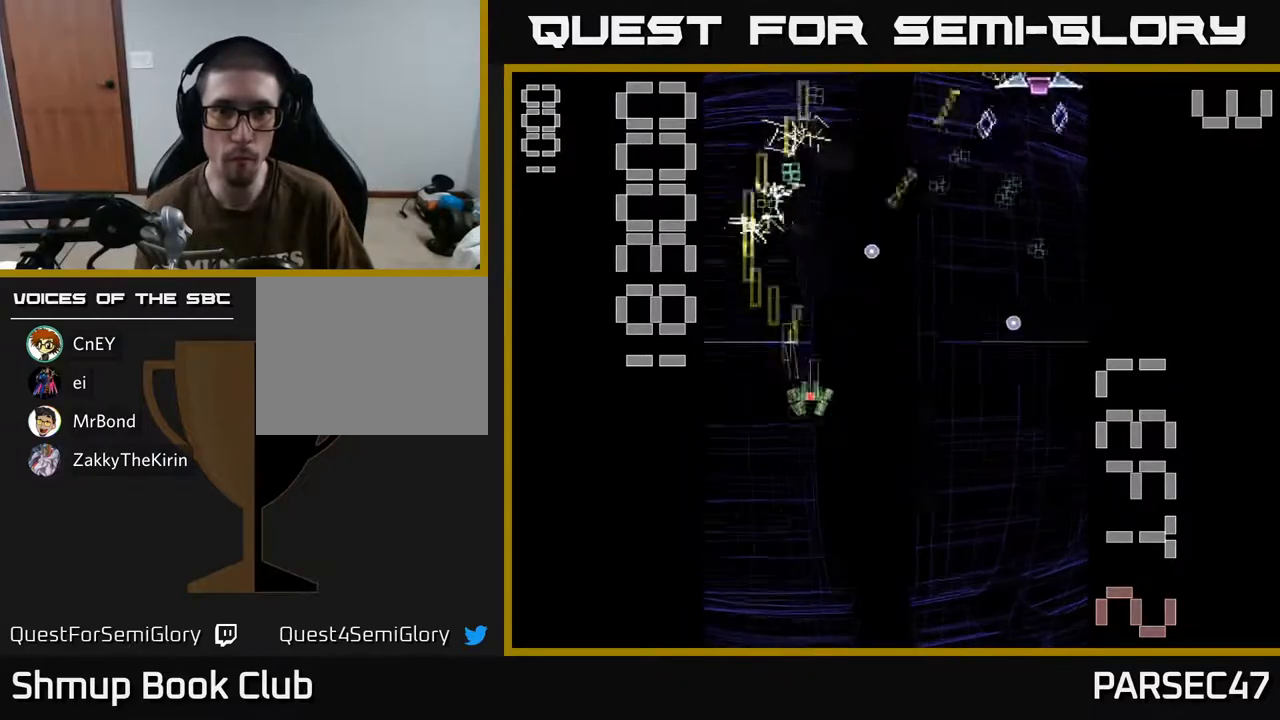
{"buttons": ["X", "R2", "DPAD_RIGHT"], "events": [[17, "X", "down"]]}
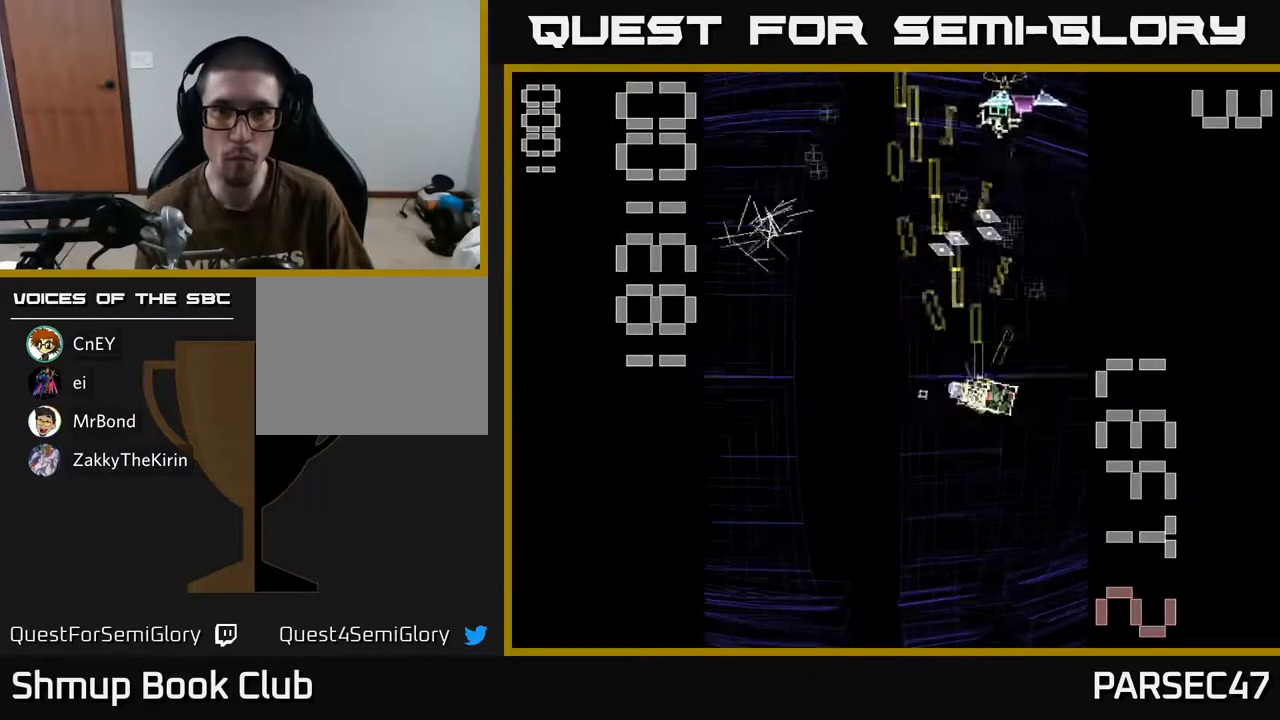
{"buttons": ["R2", "DPAD_DOWN"]}
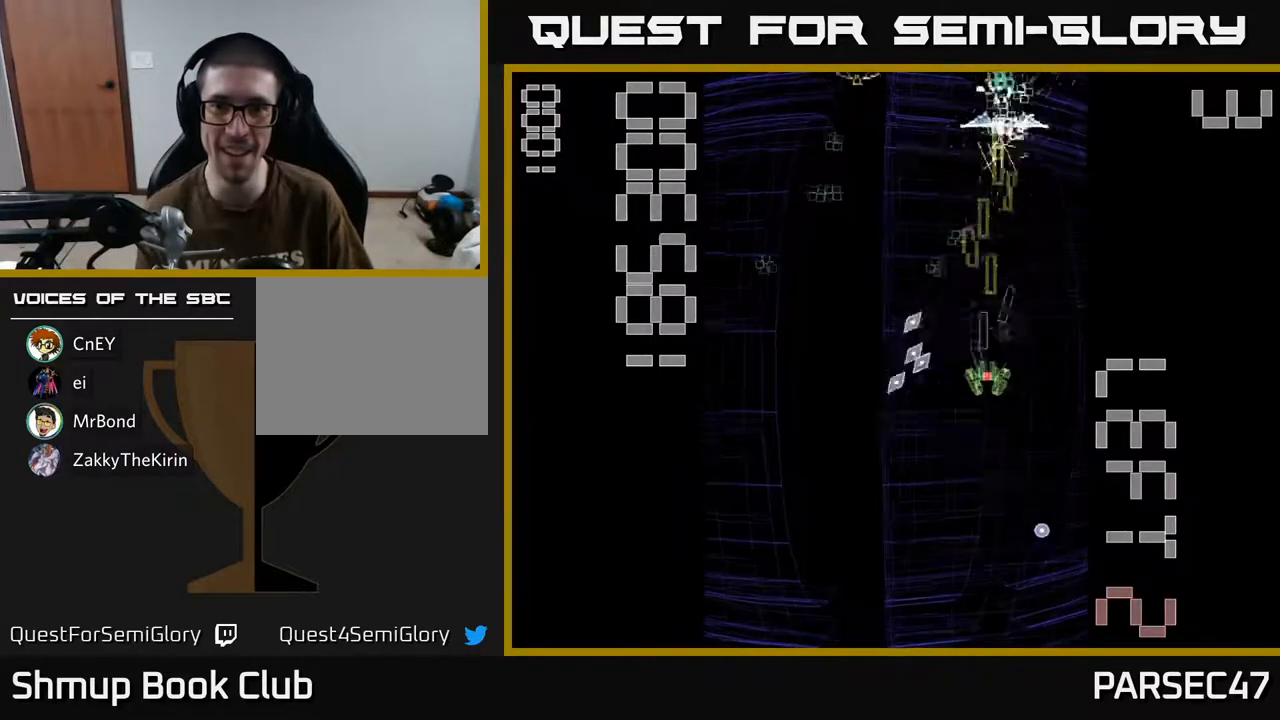
{"buttons": ["R2", "DPAD_UP"], "events": [[33, "DPAD_DOWN", "up"], [50, "DPAD_UP", "down"]]}
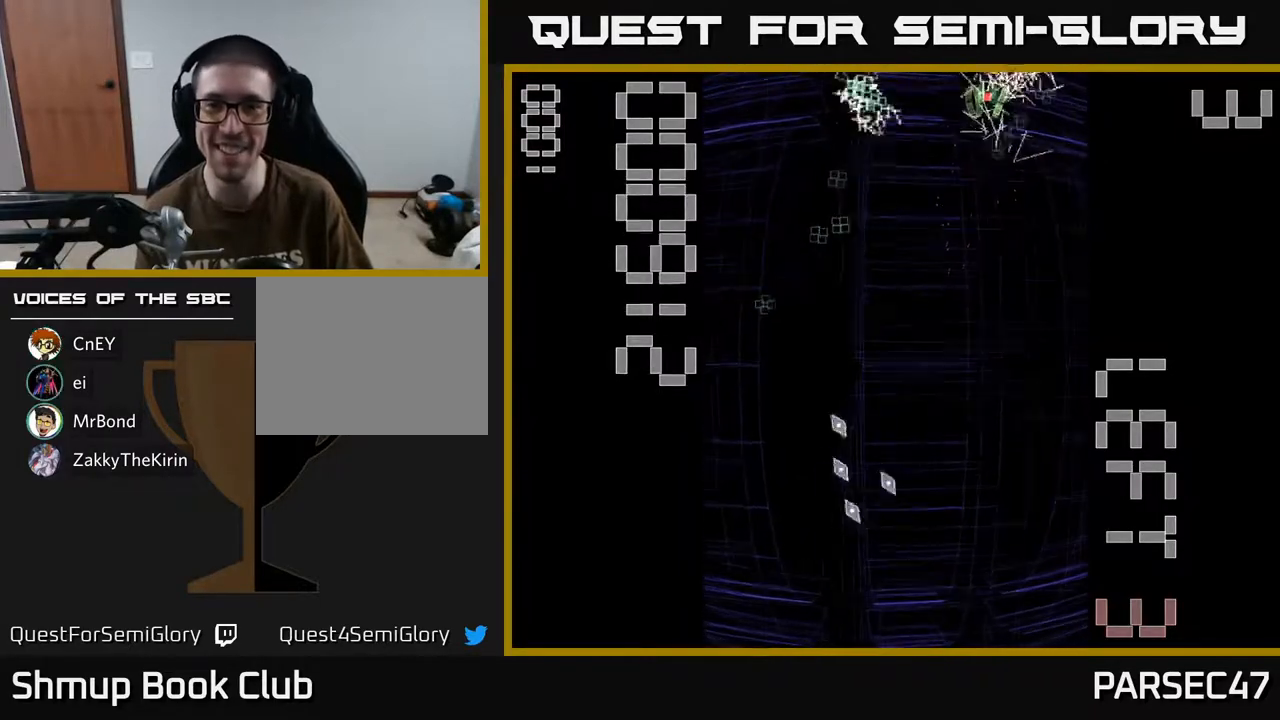
{"buttons": ["R2", "DPAD_LEFT"], "events": [[33, "DPAD_UP", "up"], [50, "DPAD_DOWN", "down"], [67, "DPAD_LEFT", "down"], [100, "DPAD_LEFT", "up"], [183, "DPAD_RIGHT", "down"], [217, "DPAD_RIGHT", "up"], [267, "DPAD_LEFT", "down"], [317, "DPAD_DOWN", "up"]]}
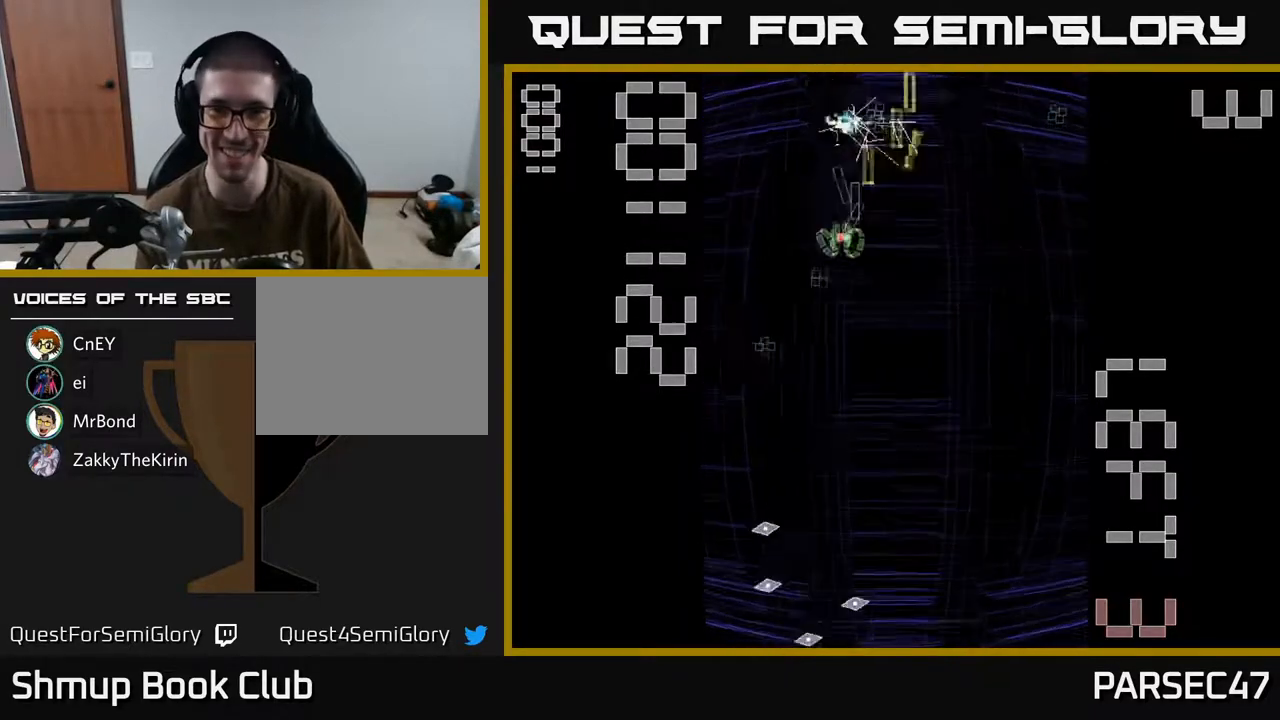
{"buttons": ["R2", "DPAD_UP", "DPAD_RIGHT"], "events": [[67, "DPAD_DOWN", "down"], [83, "DPAD_LEFT", "up"], [317, "DPAD_RIGHT", "down"], [333, "DPAD_DOWN", "up"], [383, "DPAD_UP", "down"]]}
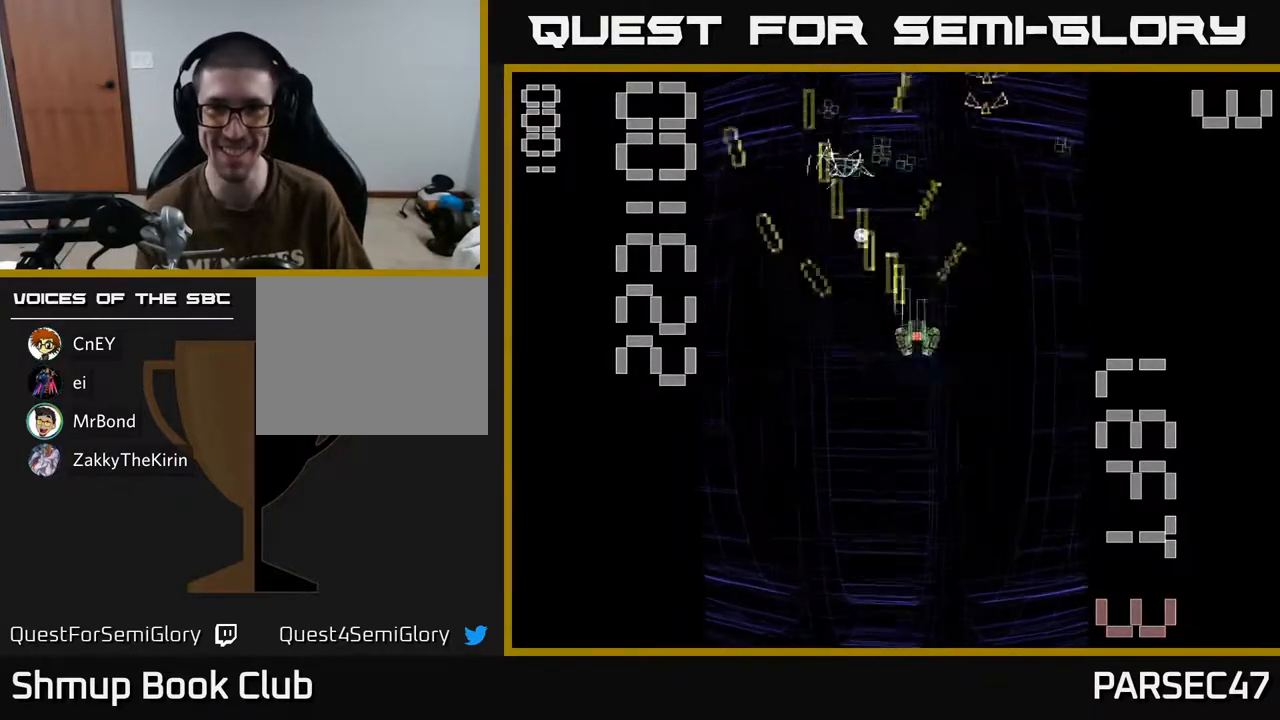
{"buttons": ["R2", "DPAD_DOWN", "DPAD_LEFT"], "events": [[233, "DPAD_RIGHT", "up"], [367, "DPAD_LEFT", "down"], [400, "DPAD_UP", "up"], [467, "DPAD_DOWN", "down"]]}
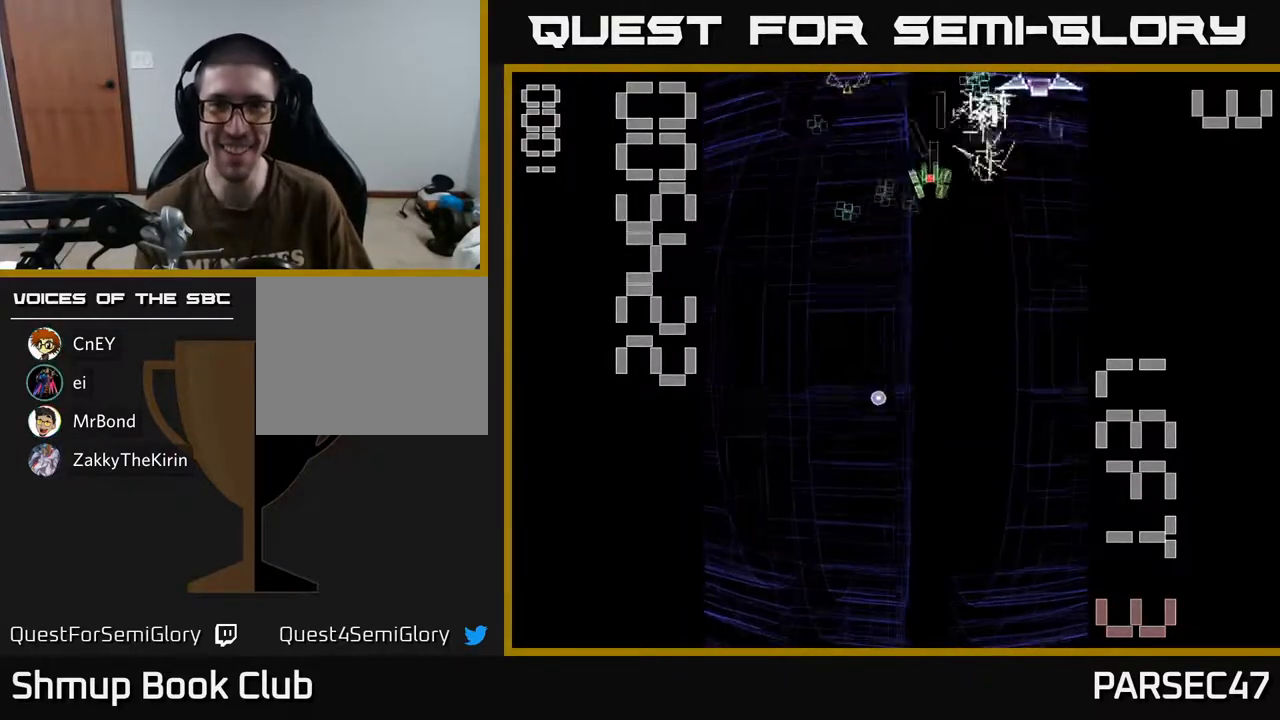
{"buttons": ["R2", "DPAD_DOWN"], "events": [[50, "DPAD_LEFT", "up"], [100, "DPAD_RIGHT", "down"], [100, "X", "down"], [183, "DPAD_DOWN", "up"], [300, "DPAD_DOWN", "down"], [383, "DPAD_RIGHT", "up"], [467, "X", "up"]]}
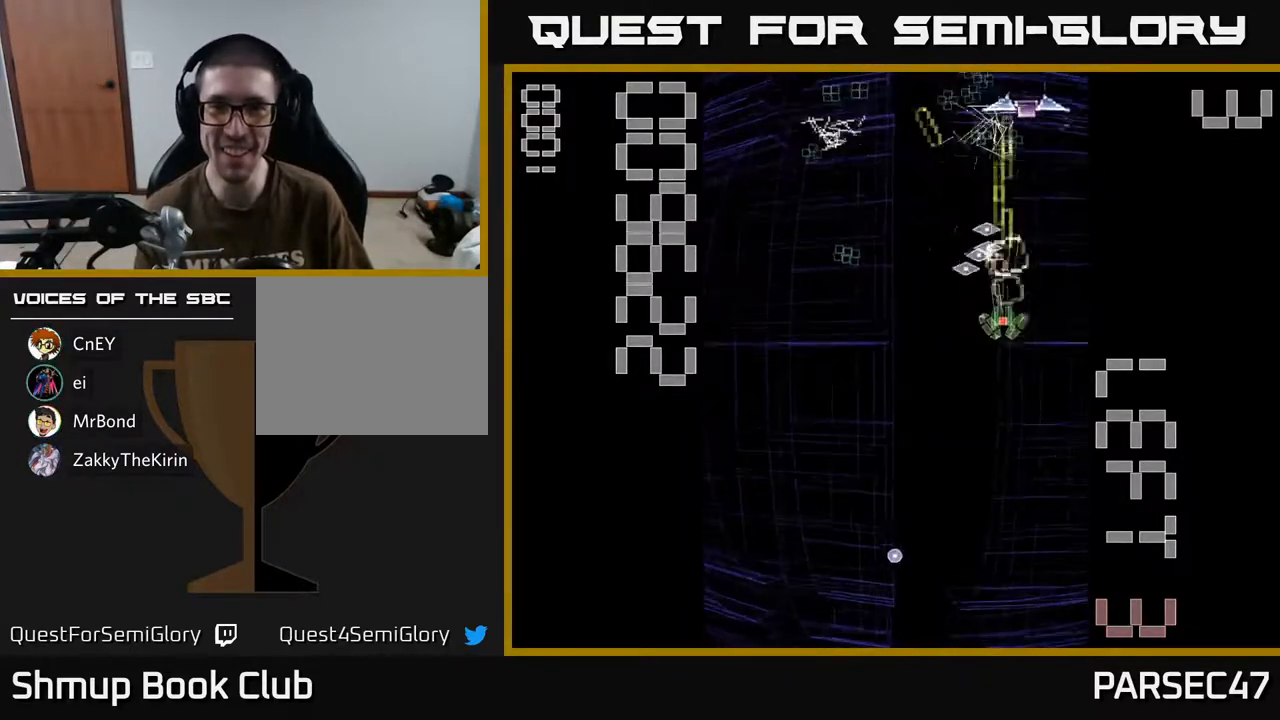
{"buttons": ["R2", "DPAD_RIGHT"], "events": [[67, "DPAD_RIGHT", "down"], [100, "DPAD_DOWN", "up"], [150, "DPAD_UP", "down"], [167, "DPAD_RIGHT", "up"], [267, "DPAD_LEFT", "down"], [417, "DPAD_LEFT", "up"], [433, "DPAD_UP", "up"], [450, "DPAD_RIGHT", "down"]]}
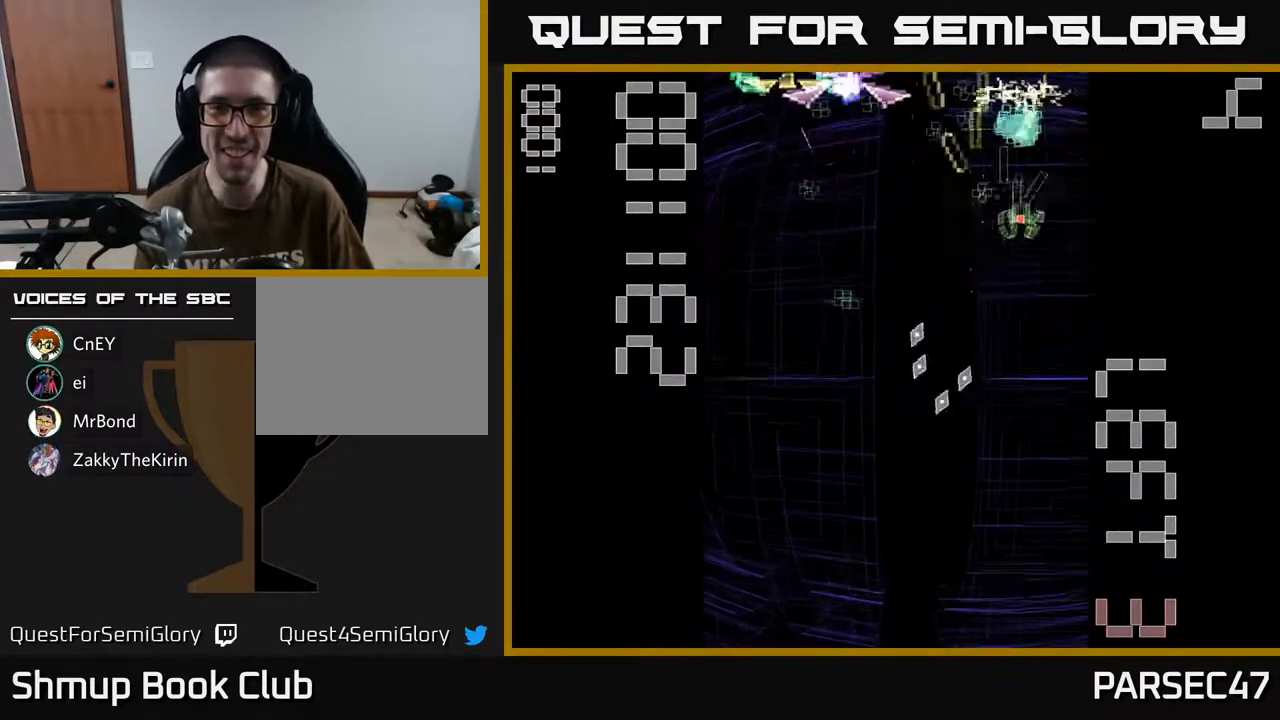
{"buttons": ["X", "R2", "DPAD_UP"], "events": [[50, "DPAD_DOWN", "down"], [50, "DPAD_RIGHT", "up"], [67, "DPAD_LEFT", "down"], [300, "DPAD_DOWN", "up"], [383, "X", "down"], [433, "DPAD_UP", "down"], [500, "DPAD_LEFT", "up"]]}
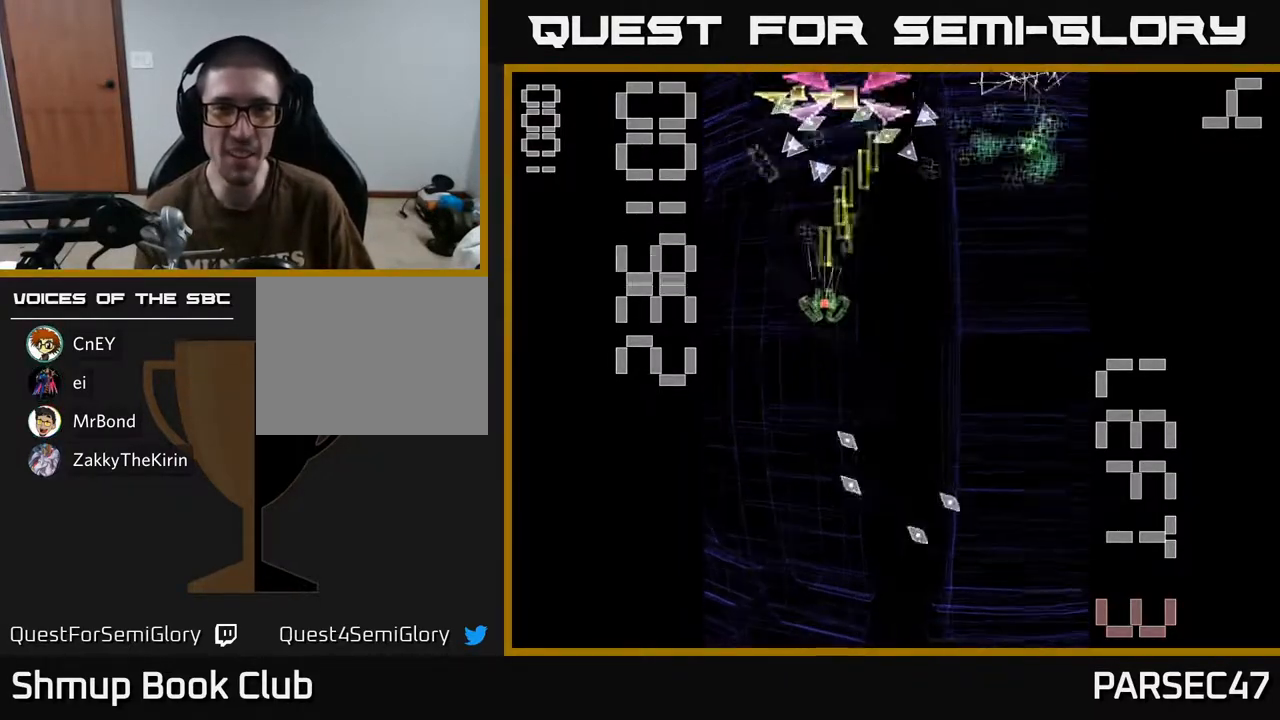
{"buttons": ["X", "R2", "DPAD_DOWN"], "events": [[100, "DPAD_UP", "up"], [133, "DPAD_DOWN", "down"], [167, "DPAD_RIGHT", "down"], [450, "DPAD_RIGHT", "up"]]}
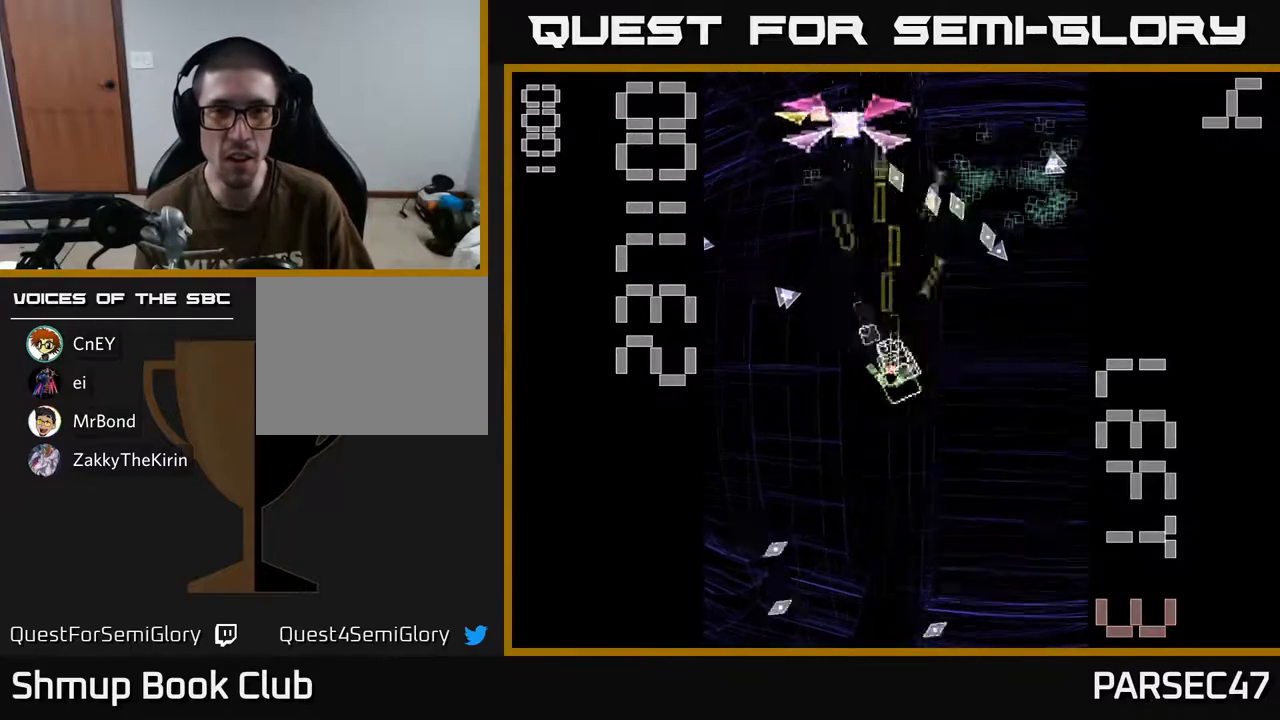
{"buttons": ["R2"], "events": [[17, "DPAD_DOWN", "up"], [33, "DPAD_LEFT", "down"], [100, "DPAD_UP", "down"], [217, "DPAD_LEFT", "up"], [317, "X", "up"], [467, "DPAD_UP", "up"]]}
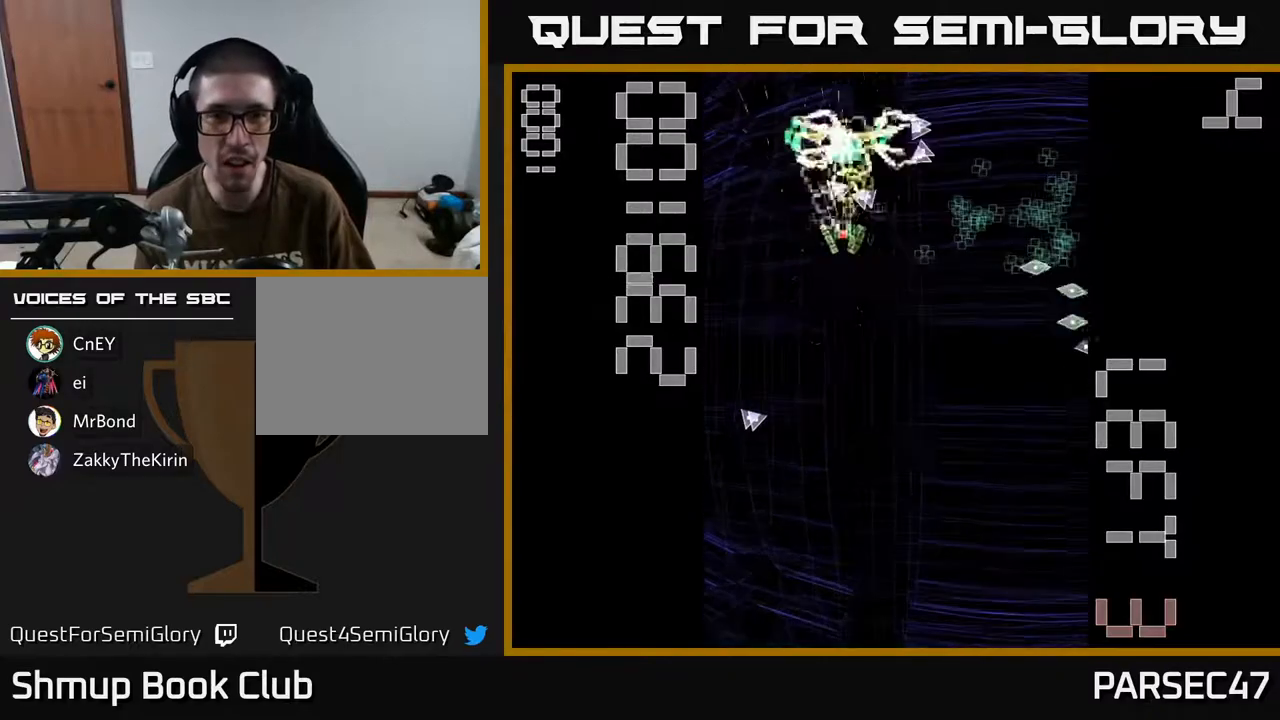
{"buttons": ["R2", "DPAD_UP"], "events": [[17, "DPAD_DOWN", "down"], [217, "DPAD_RIGHT", "down"], [300, "DPAD_DOWN", "up"], [400, "DPAD_RIGHT", "up"], [400, "DPAD_UP", "down"]]}